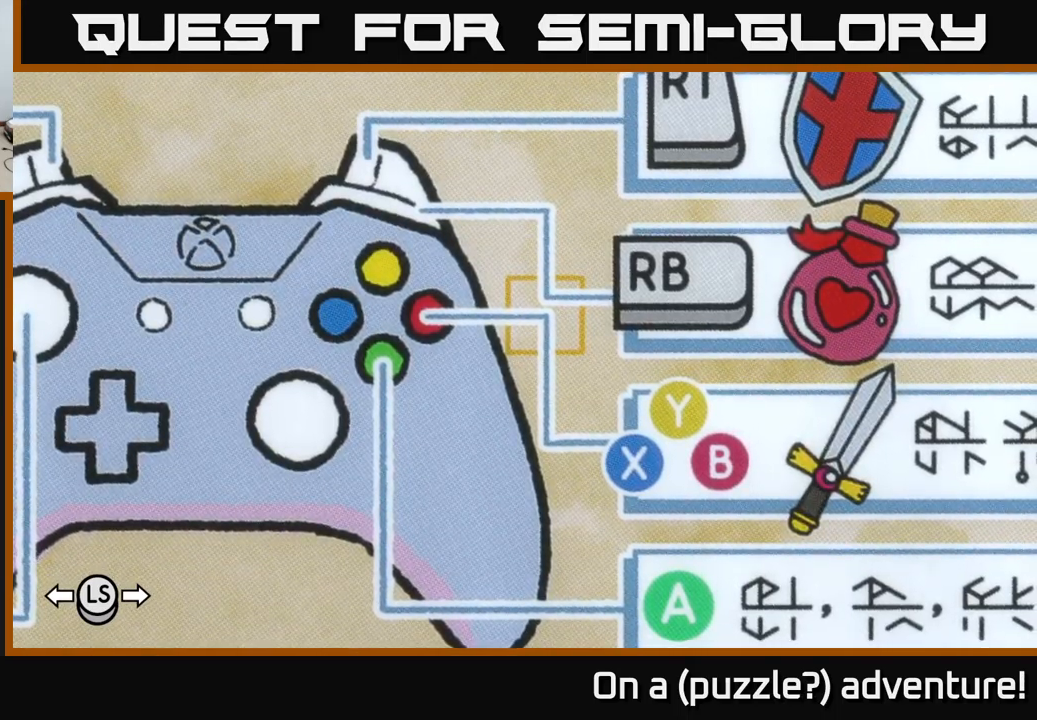
Gameplay with a controller (Xbox layout); each line is a JSON object with the inputs held at the frame after it. "events" lists button and stick changes between this image and that frame as [ms after this image, input, new state], when the widget could be followed in between.
{"buttons": [], "left_stick": "center", "right_stick": "center", "events": []}
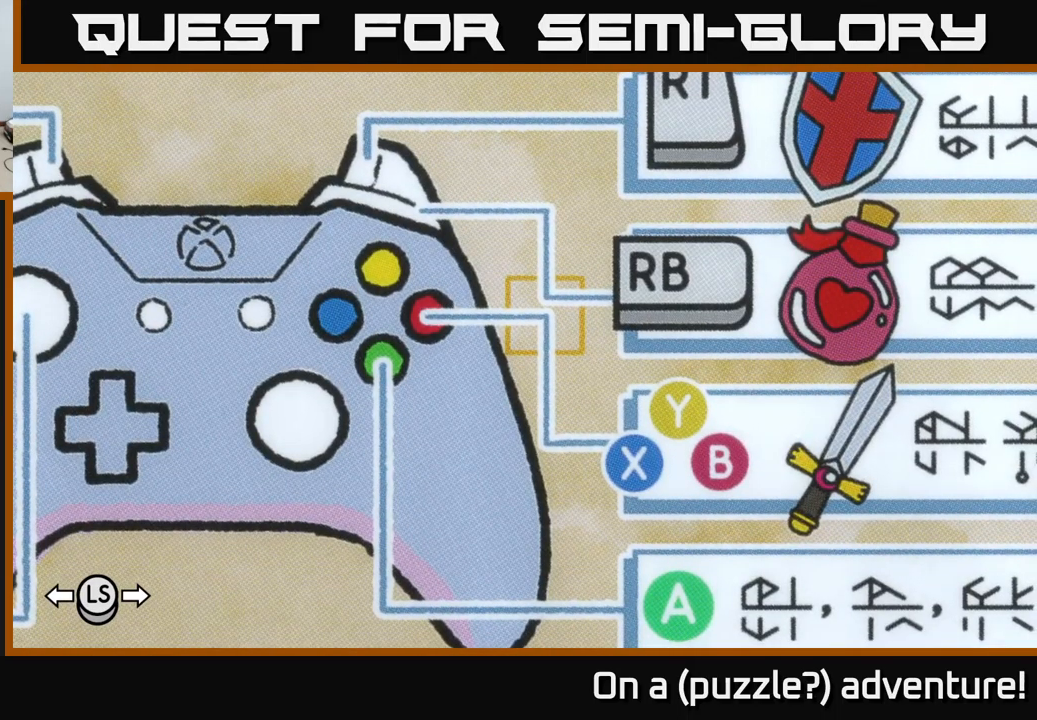
{"buttons": [], "left_stick": "center", "right_stick": "center", "events": [[83, "left_stick", "up"], [217, "left_stick", "center"]]}
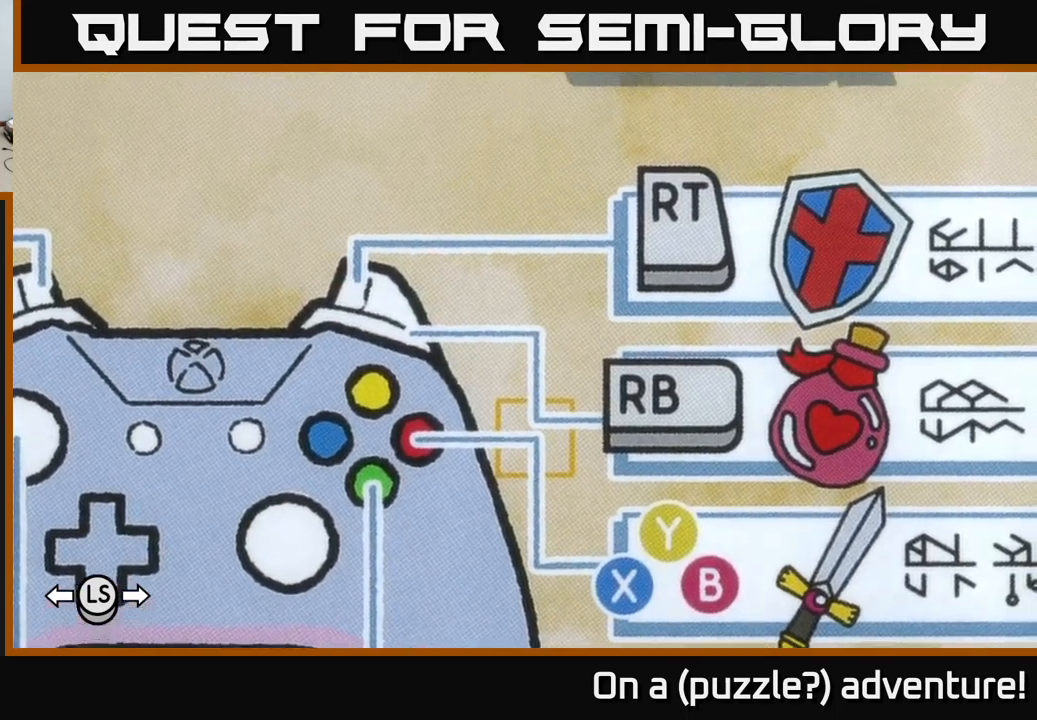
{"buttons": [], "left_stick": "down", "right_stick": "center", "events": [[400, "left_stick", "down"]]}
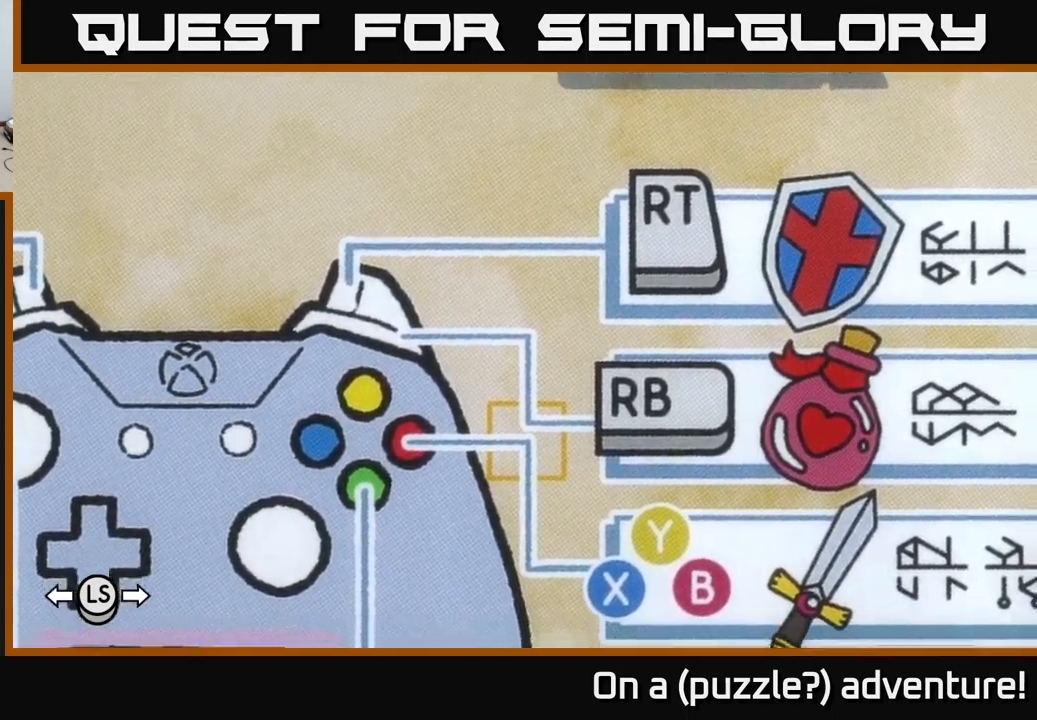
{"buttons": [], "left_stick": "up", "right_stick": "center", "events": [[83, "left_stick", "center"], [400, "left_stick", "up"]]}
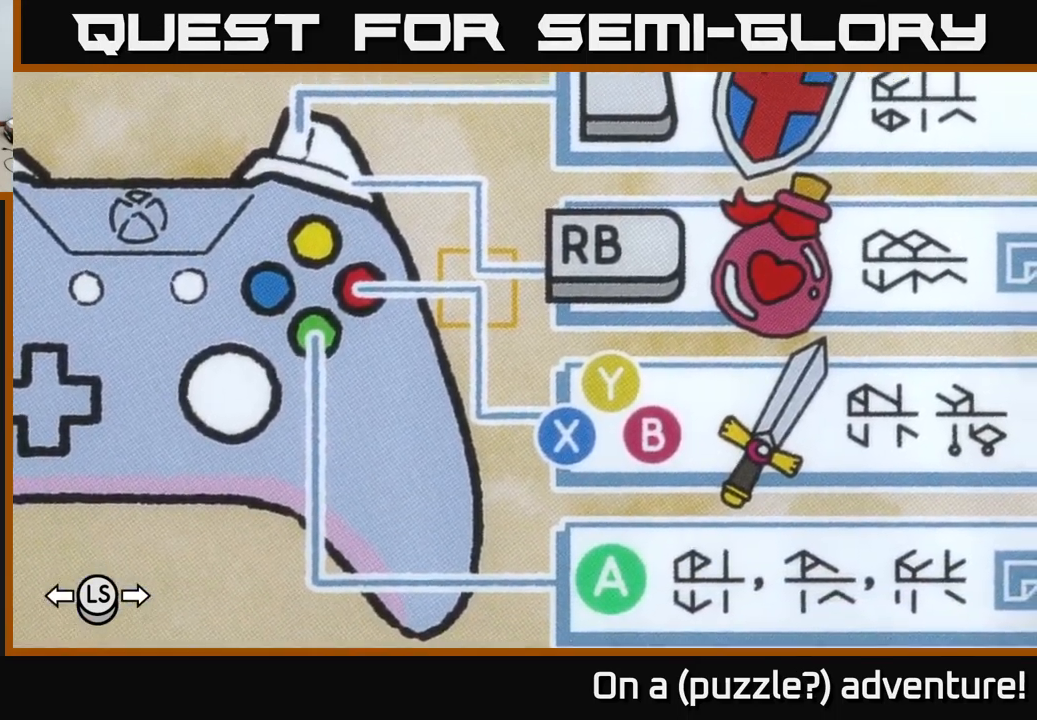
{"buttons": [], "left_stick": "center", "right_stick": "center", "events": [[67, "left_stick", "center"]]}
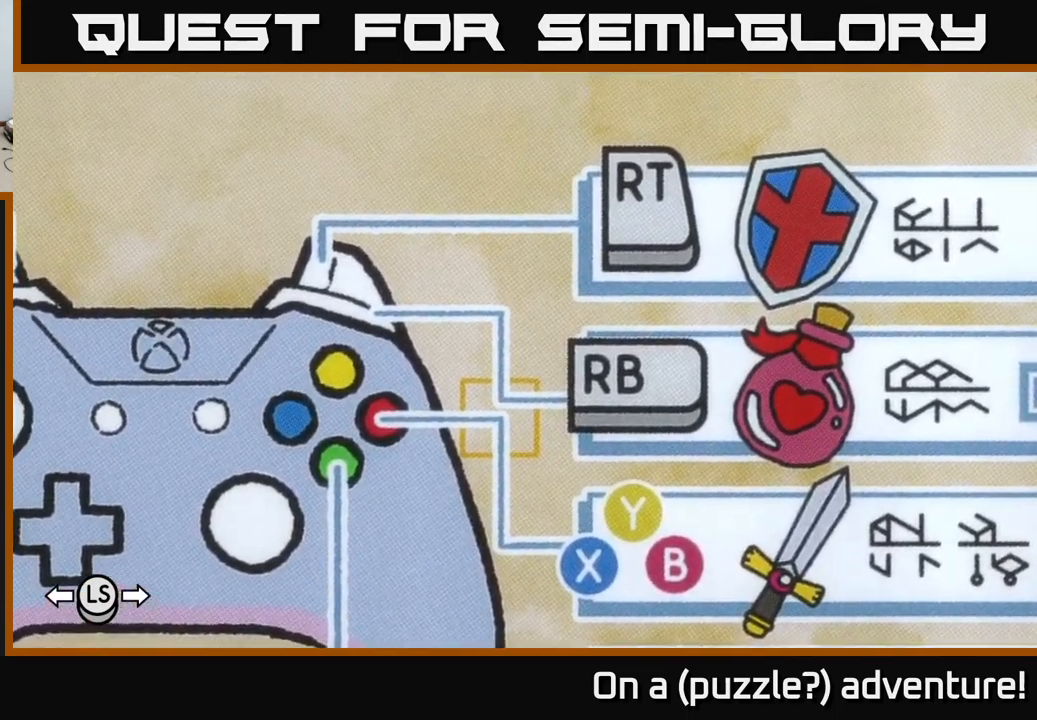
{"buttons": [], "left_stick": "center", "right_stick": "center", "events": []}
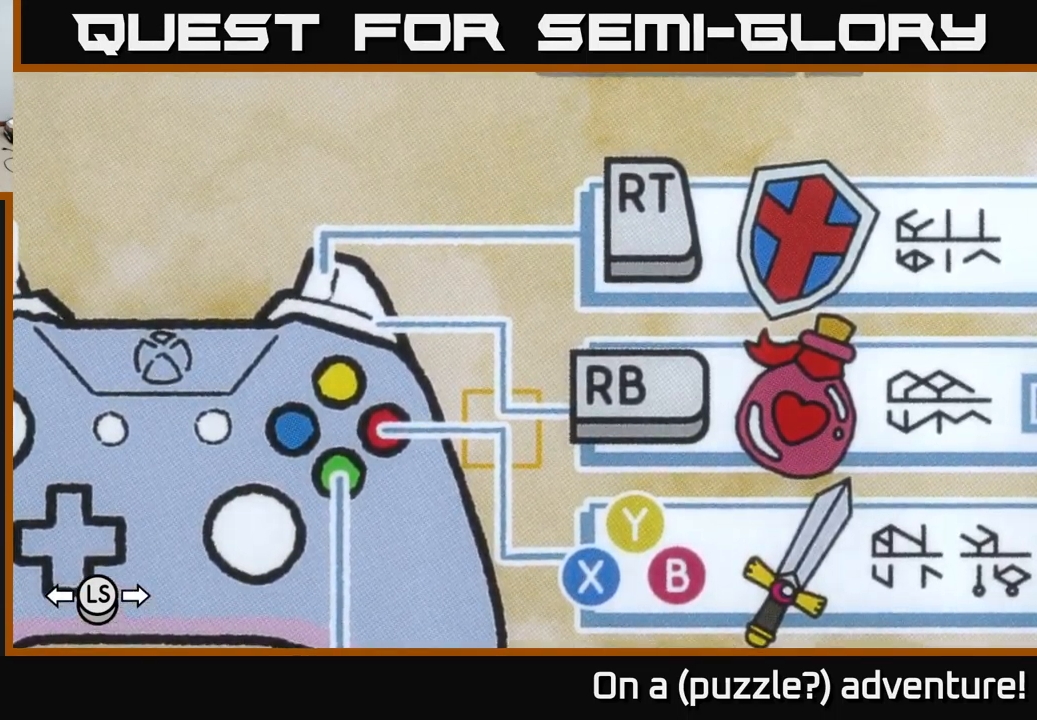
{"buttons": [], "left_stick": "center", "right_stick": "center", "events": []}
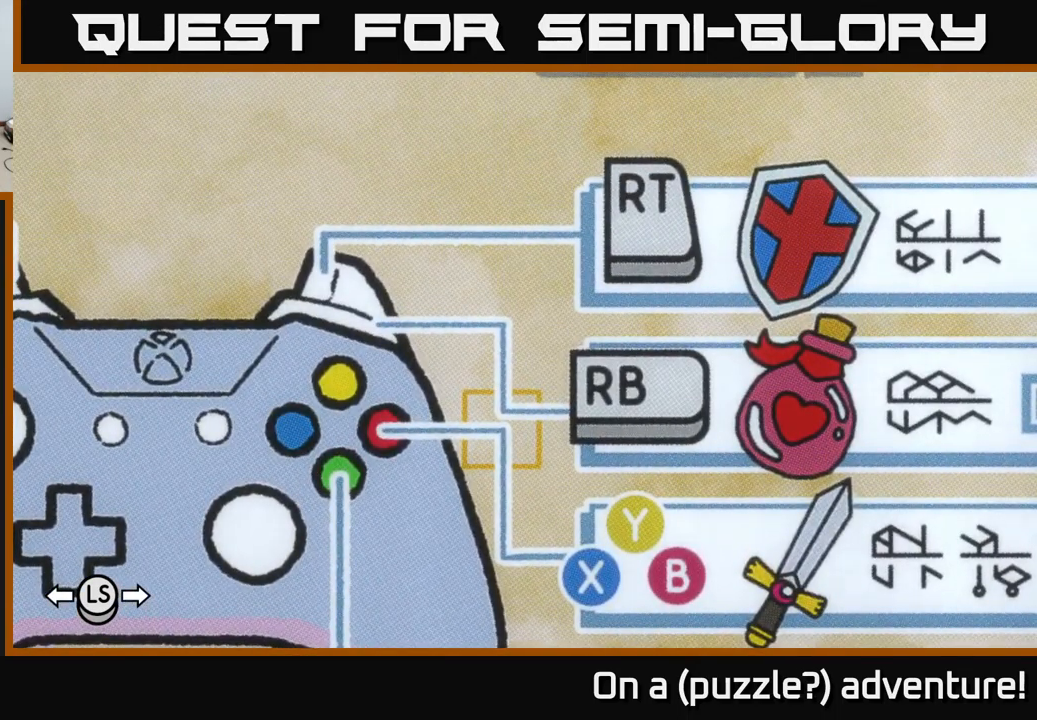
{"buttons": [], "left_stick": "center", "right_stick": "center", "events": []}
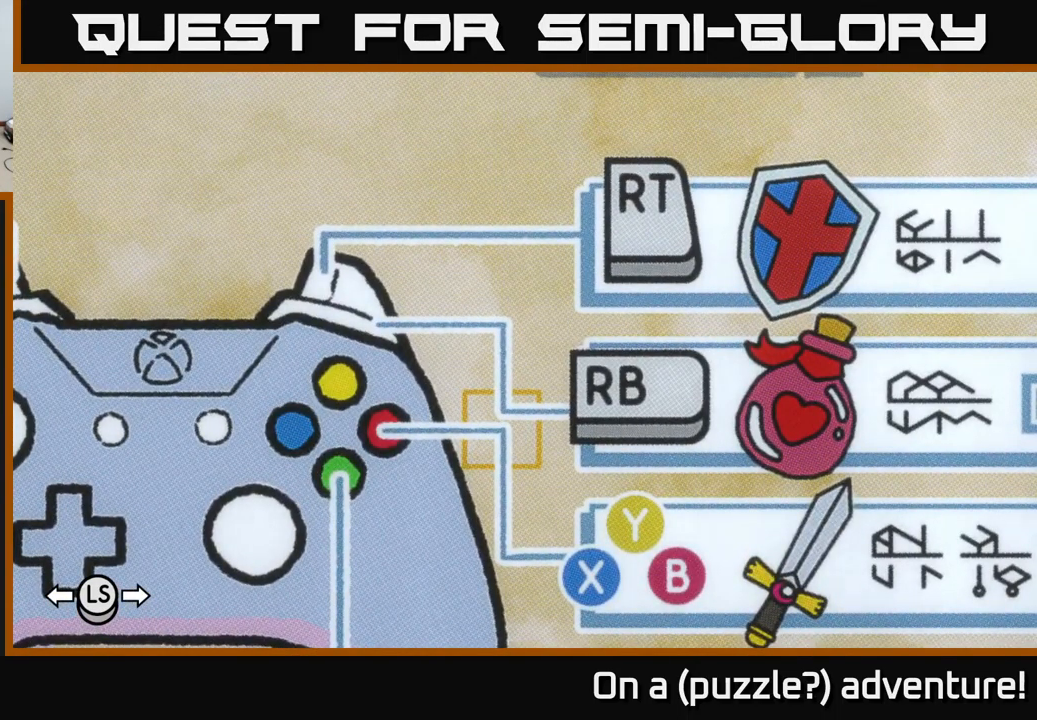
{"buttons": [], "left_stick": "center", "right_stick": "center", "events": []}
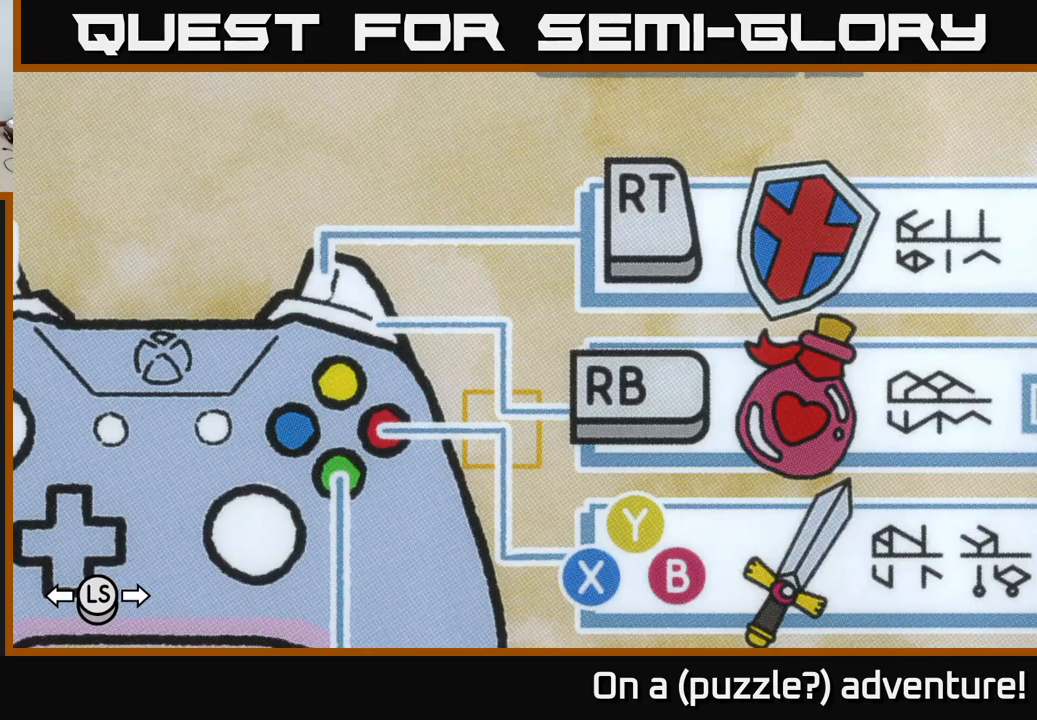
{"buttons": [], "left_stick": "center", "right_stick": "center", "events": []}
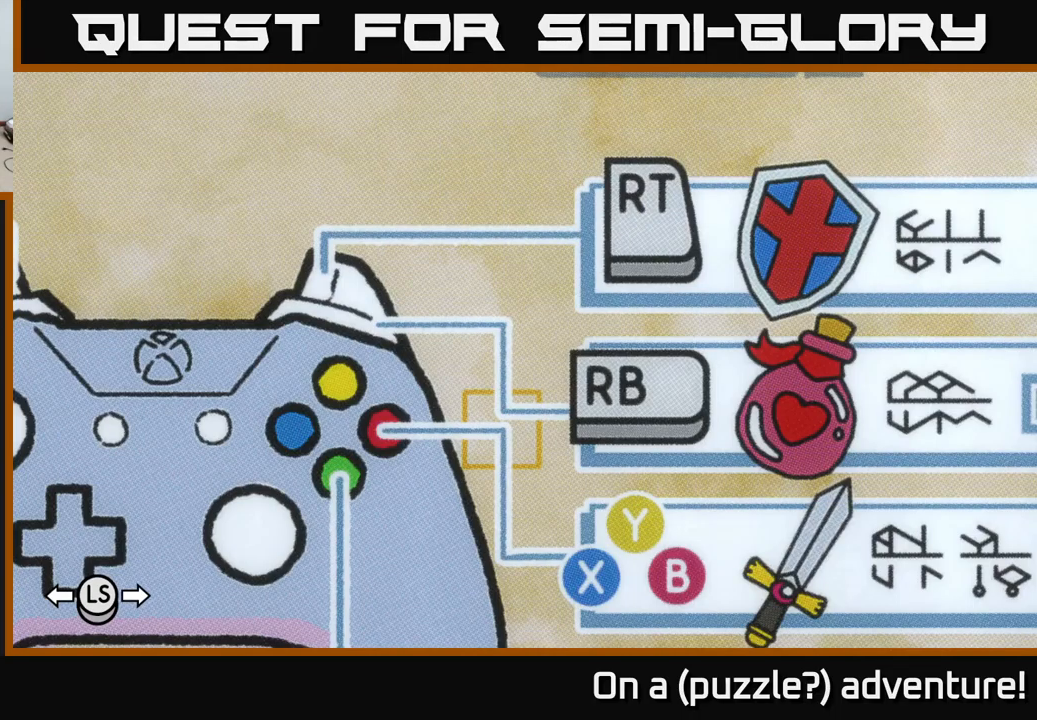
{"buttons": [], "left_stick": "center", "right_stick": "center", "events": []}
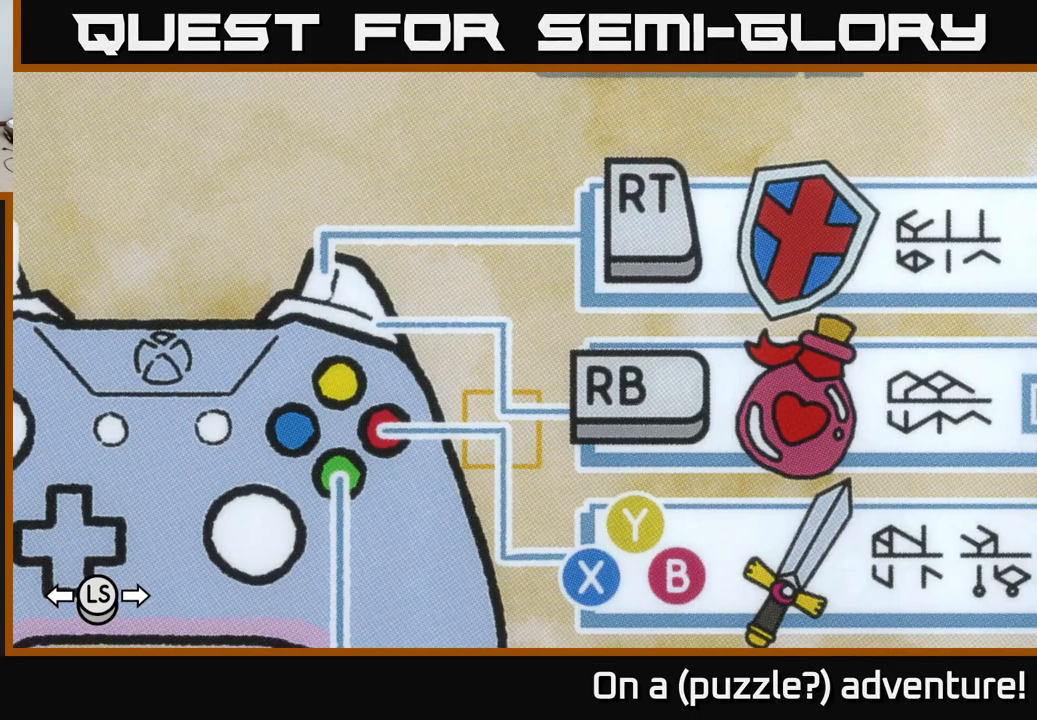
{"buttons": [], "left_stick": "center", "right_stick": "center", "events": []}
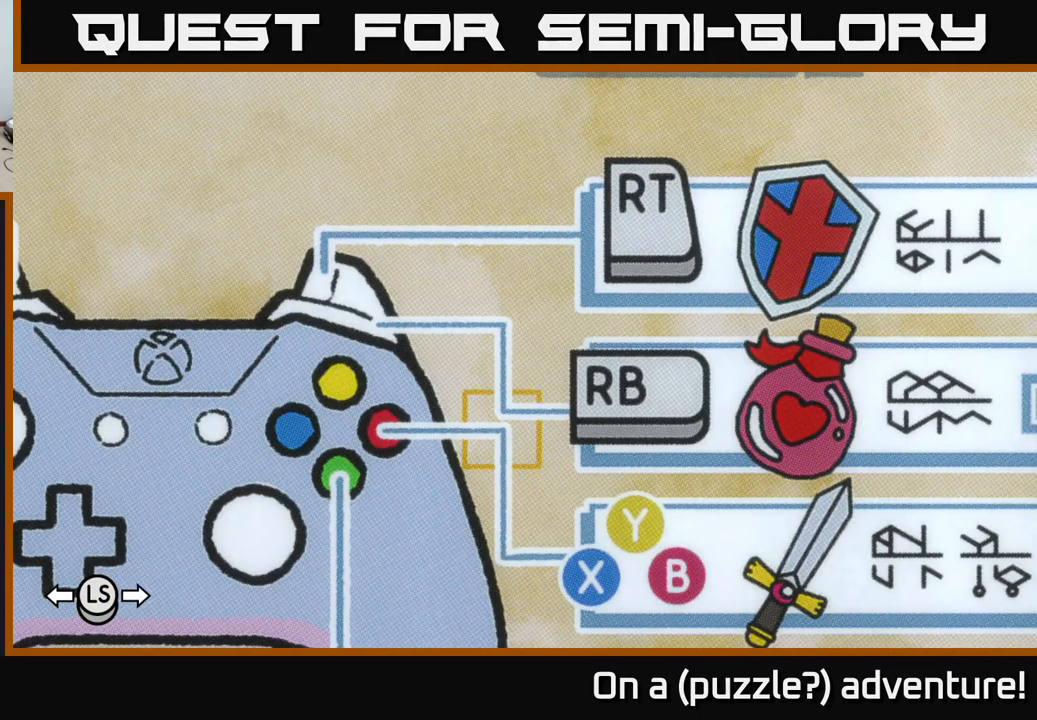
{"buttons": [], "left_stick": "center", "right_stick": "center", "events": []}
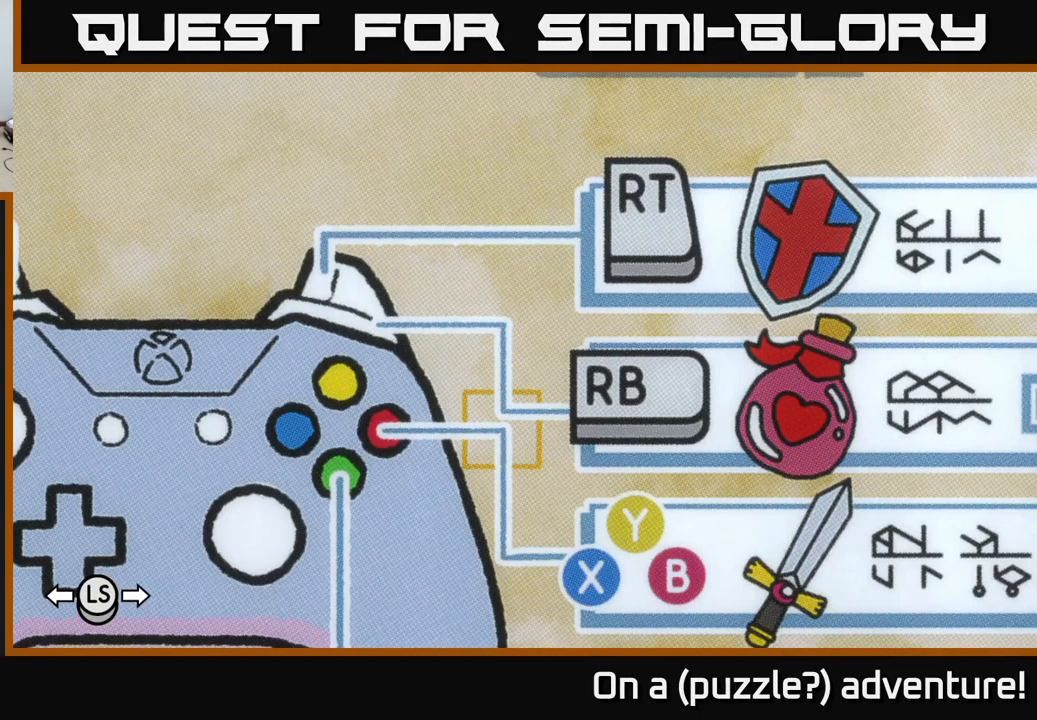
{"buttons": [], "left_stick": "center", "right_stick": "center", "events": []}
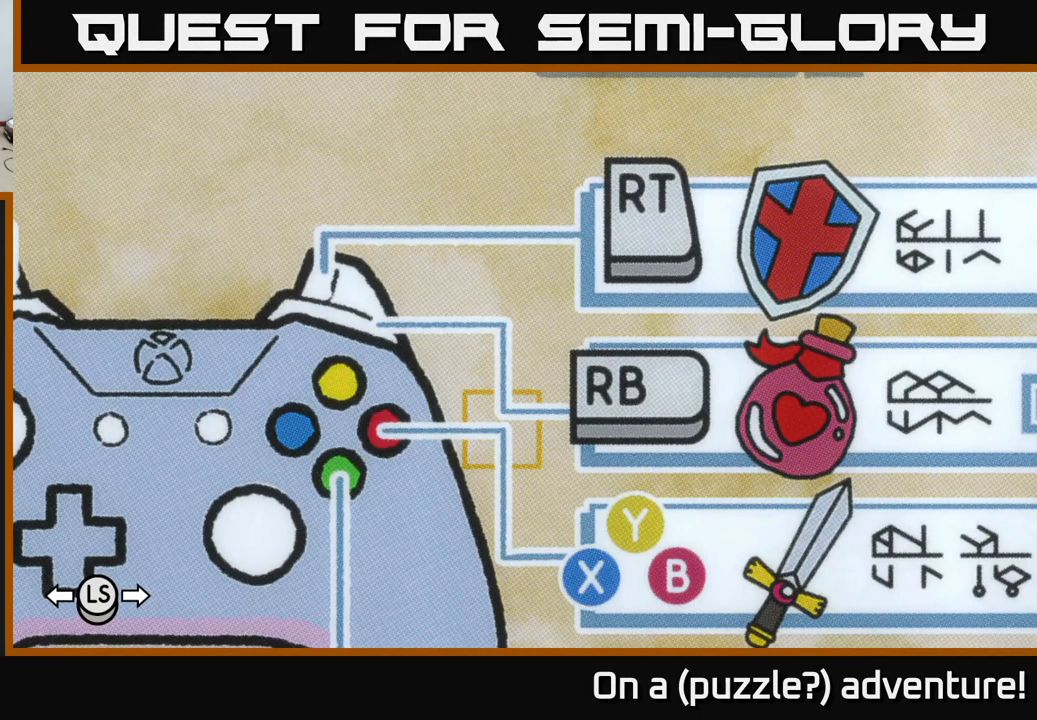
{"buttons": [], "left_stick": "up-left", "right_stick": "center", "events": [[467, "left_stick", "up-left"]]}
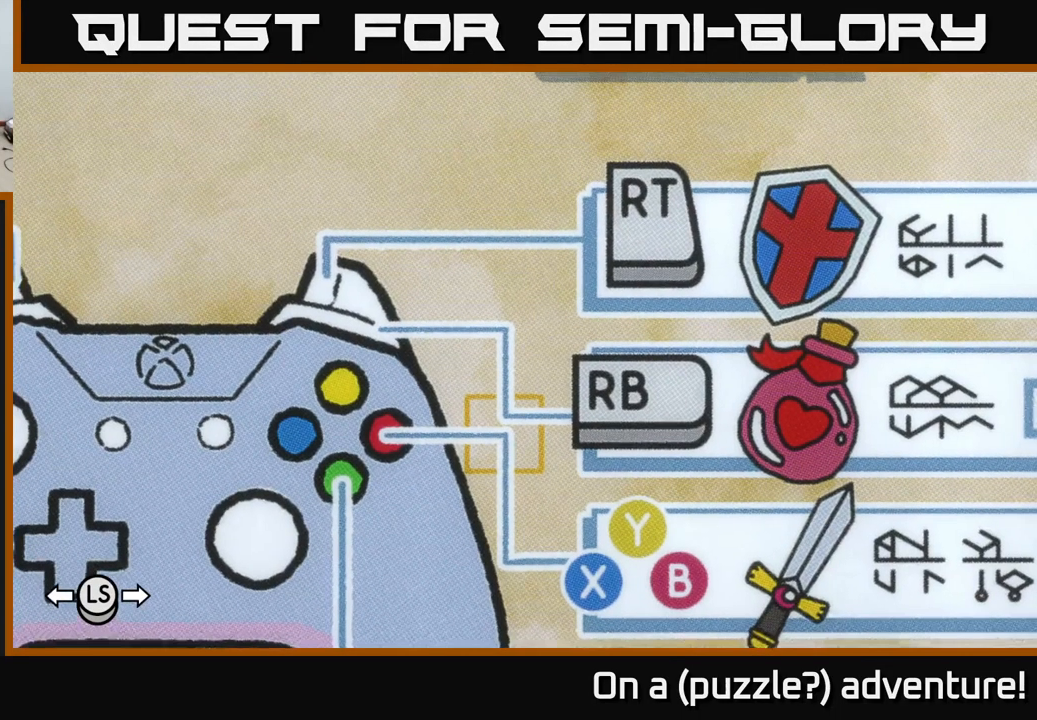
{"buttons": [], "left_stick": "center", "right_stick": "center", "events": [[134, "left_stick", "center"], [334, "left_stick", "down-right"], [500, "left_stick", "center"]]}
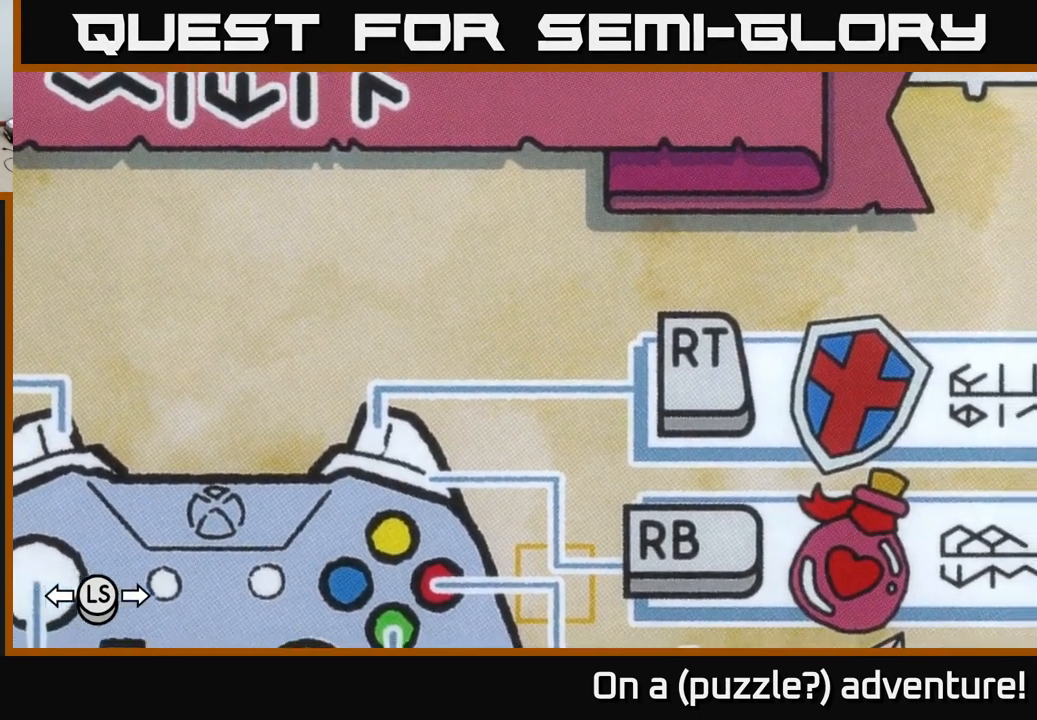
{"buttons": [], "left_stick": "center", "right_stick": "center", "events": []}
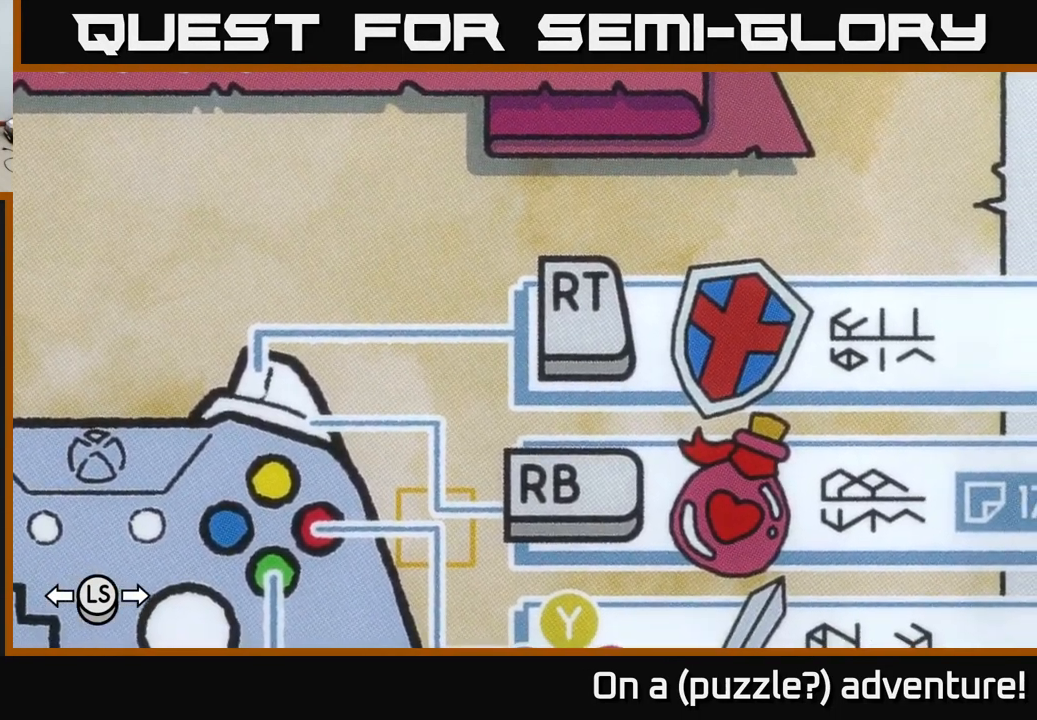
{"buttons": [], "left_stick": "center", "right_stick": "center", "events": []}
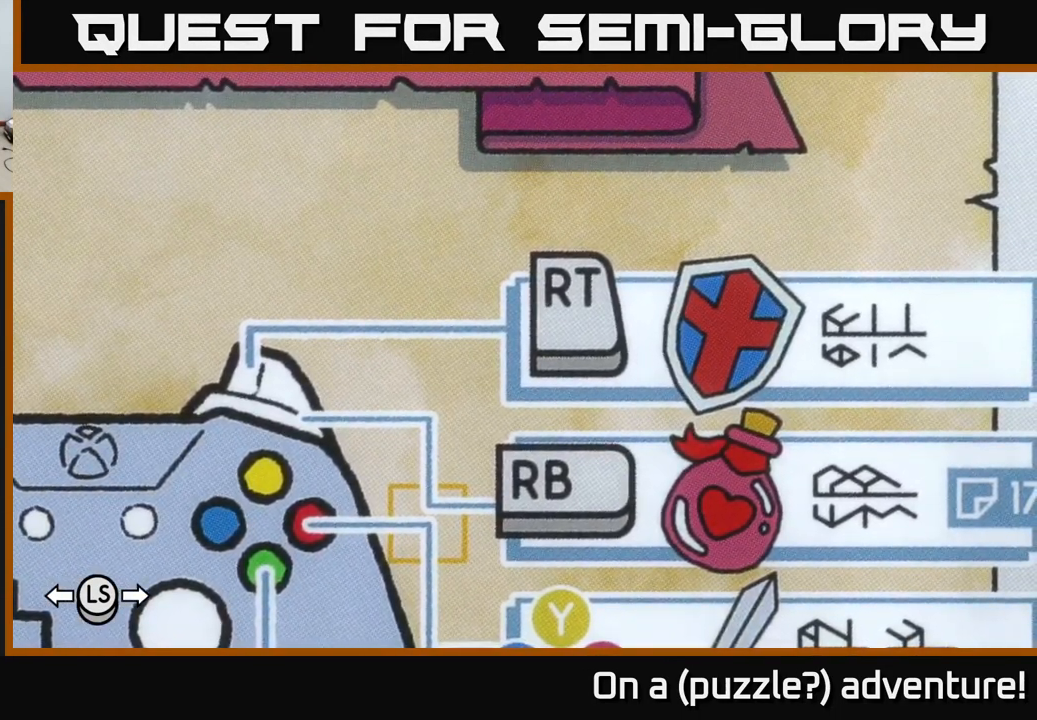
{"buttons": [], "left_stick": "center", "right_stick": "center", "events": []}
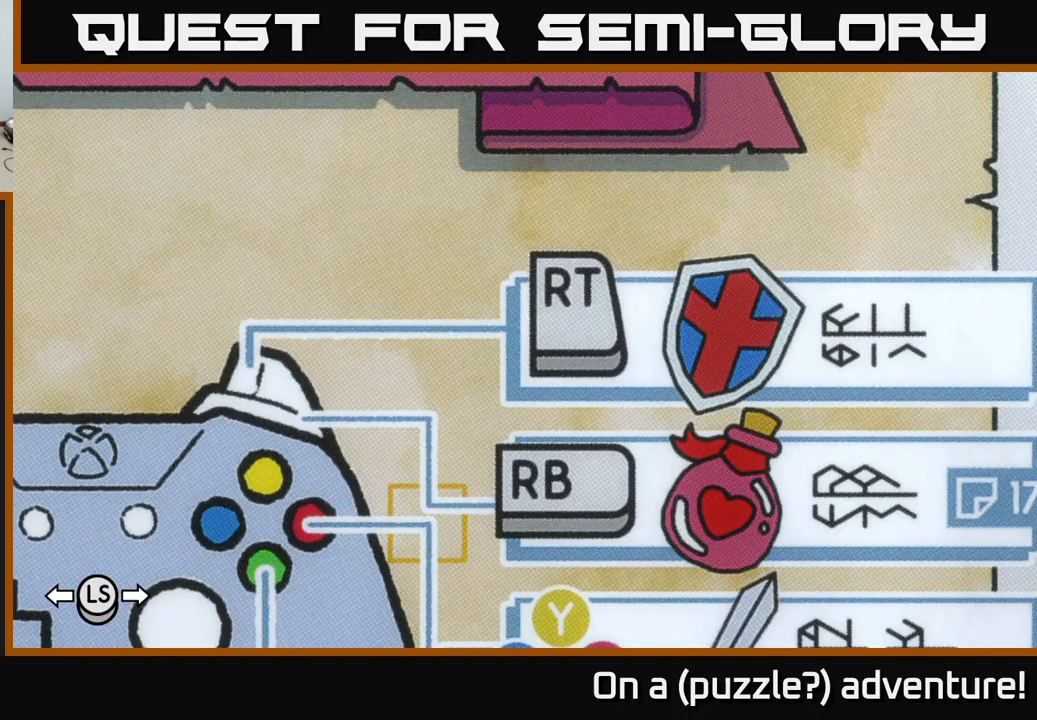
{"buttons": [], "left_stick": "center", "right_stick": "center", "events": []}
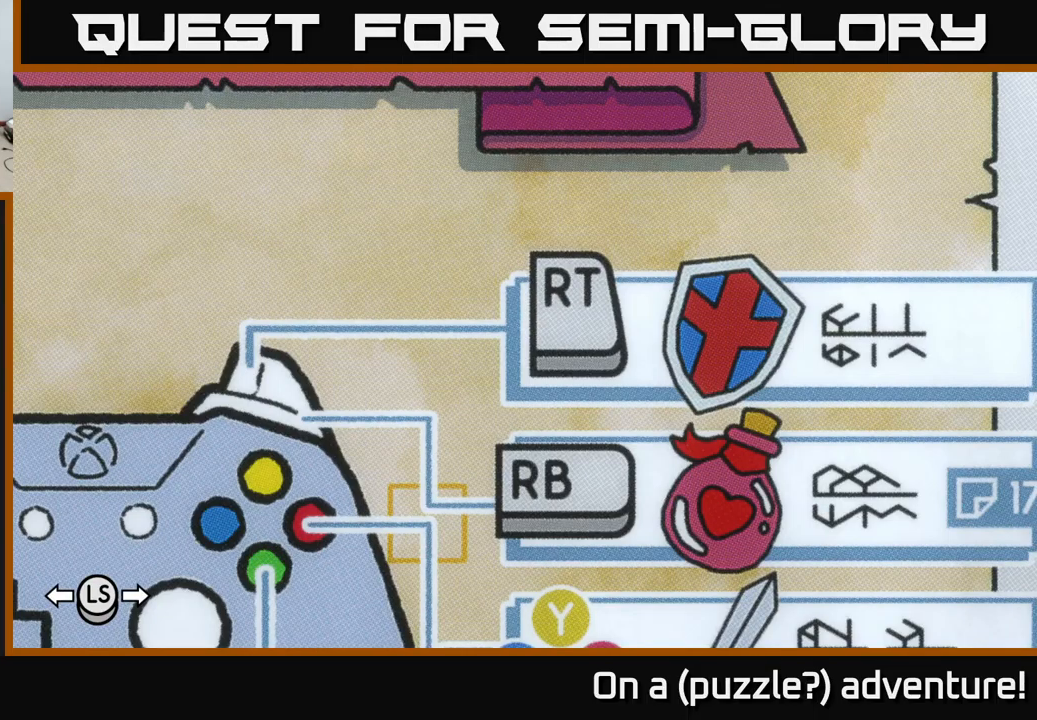
{"buttons": [], "left_stick": "center", "right_stick": "center", "events": []}
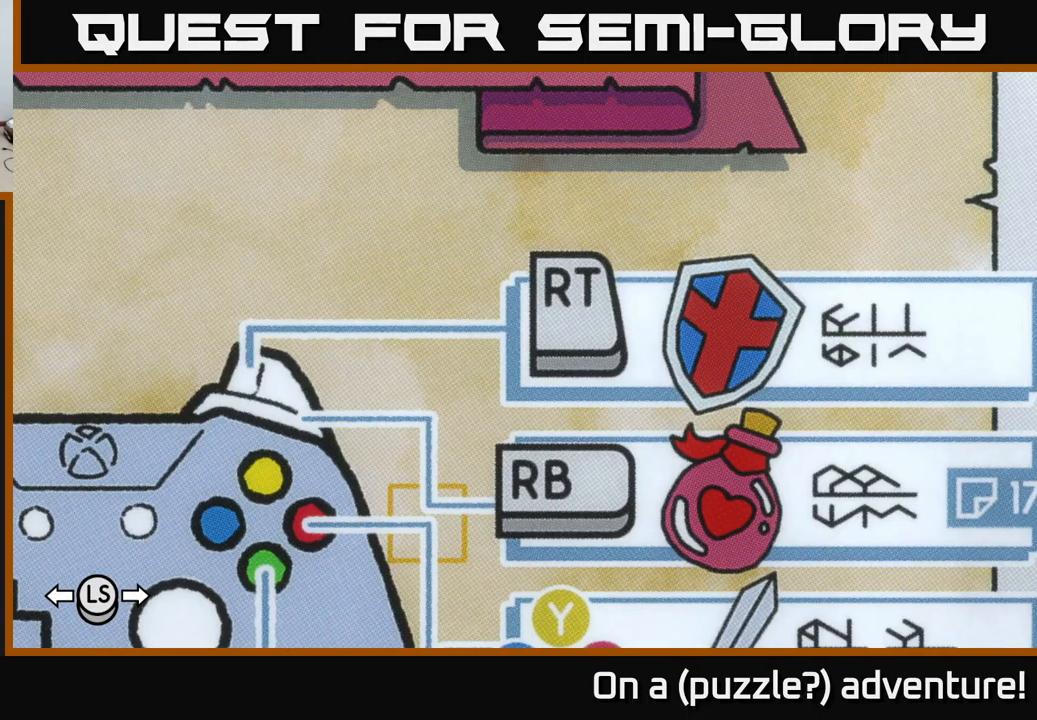
{"buttons": [], "left_stick": "down", "right_stick": "center", "events": [[416, "left_stick", "down"]]}
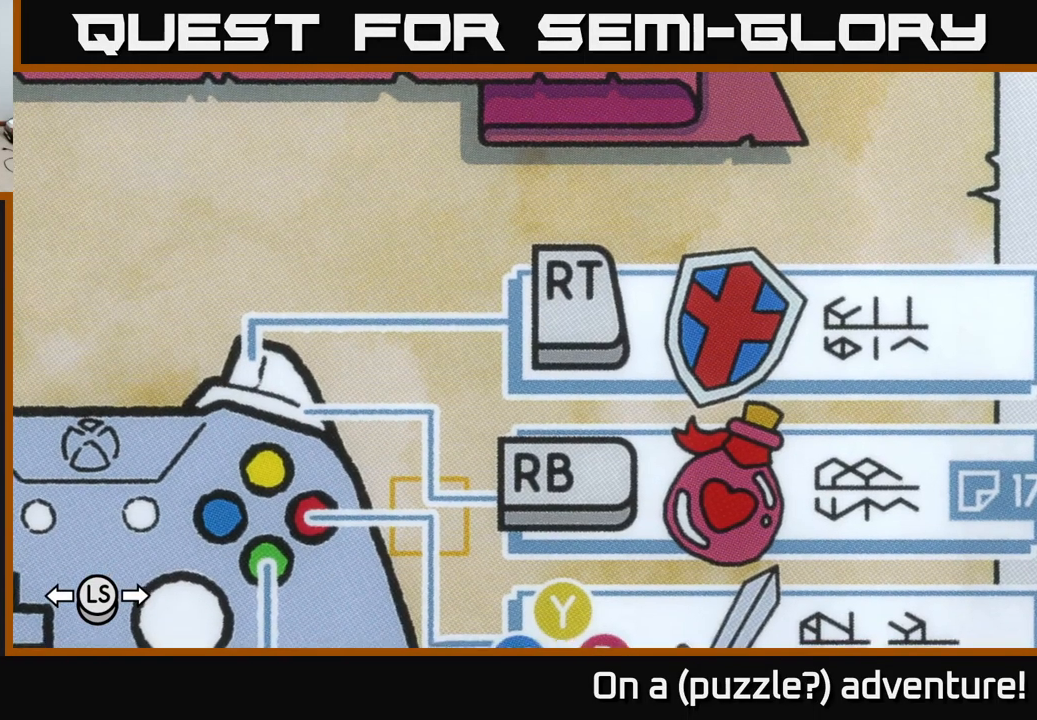
{"buttons": [], "left_stick": "center", "right_stick": "center", "events": [[66, "left_stick", "center"]]}
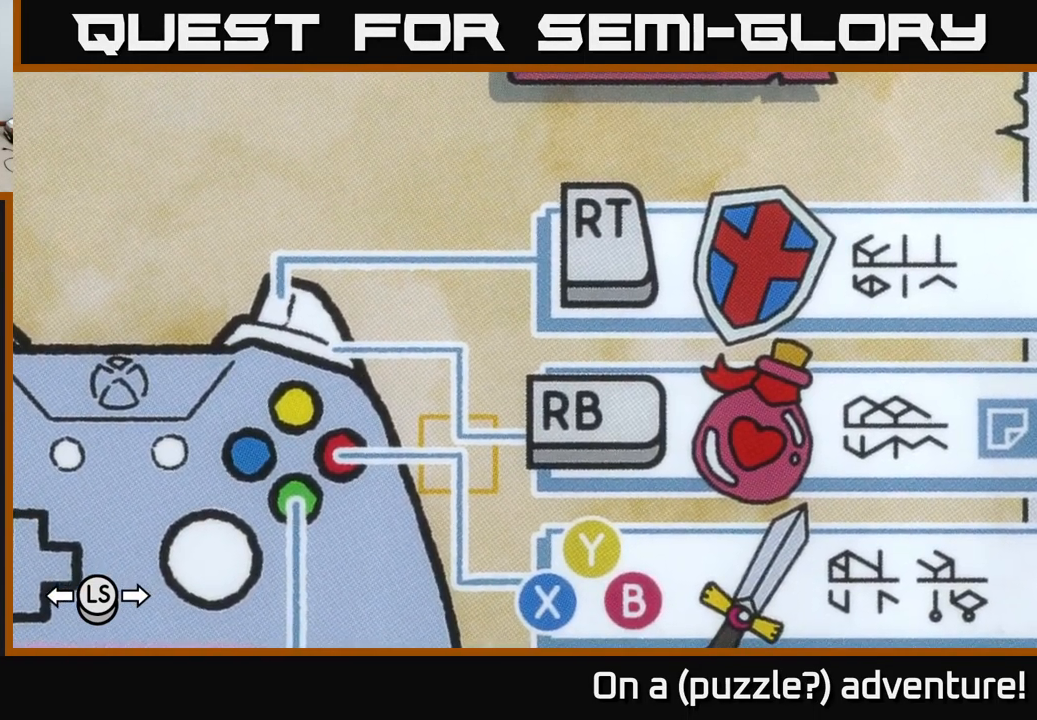
{"buttons": [], "left_stick": "center", "right_stick": "center", "events": []}
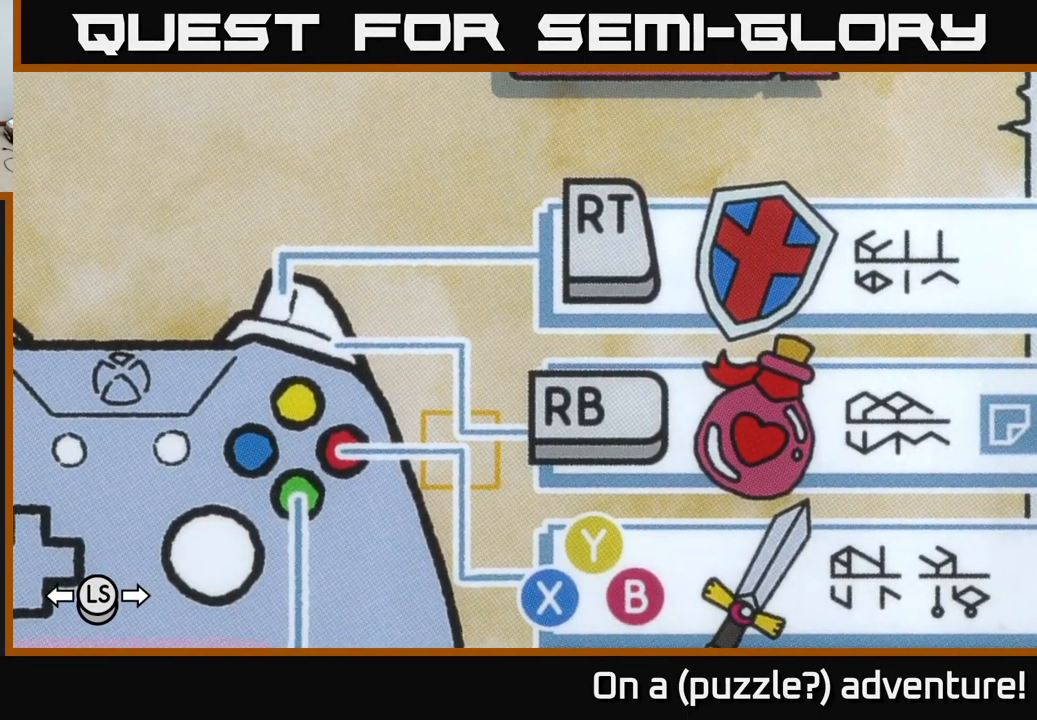
{"buttons": [], "left_stick": "center", "right_stick": "center", "events": [[200, "left_stick", "left"], [283, "left_stick", "center"]]}
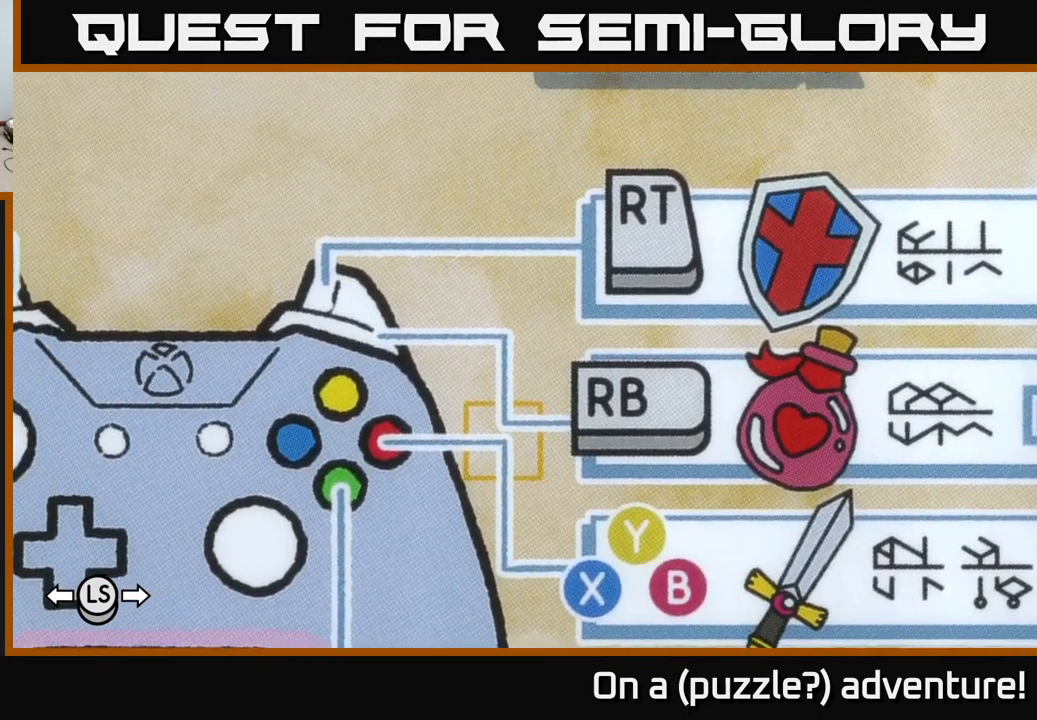
{"buttons": [], "left_stick": "left", "right_stick": "center", "events": [[150, "left_stick", "right"], [300, "left_stick", "center"], [483, "left_stick", "left"]]}
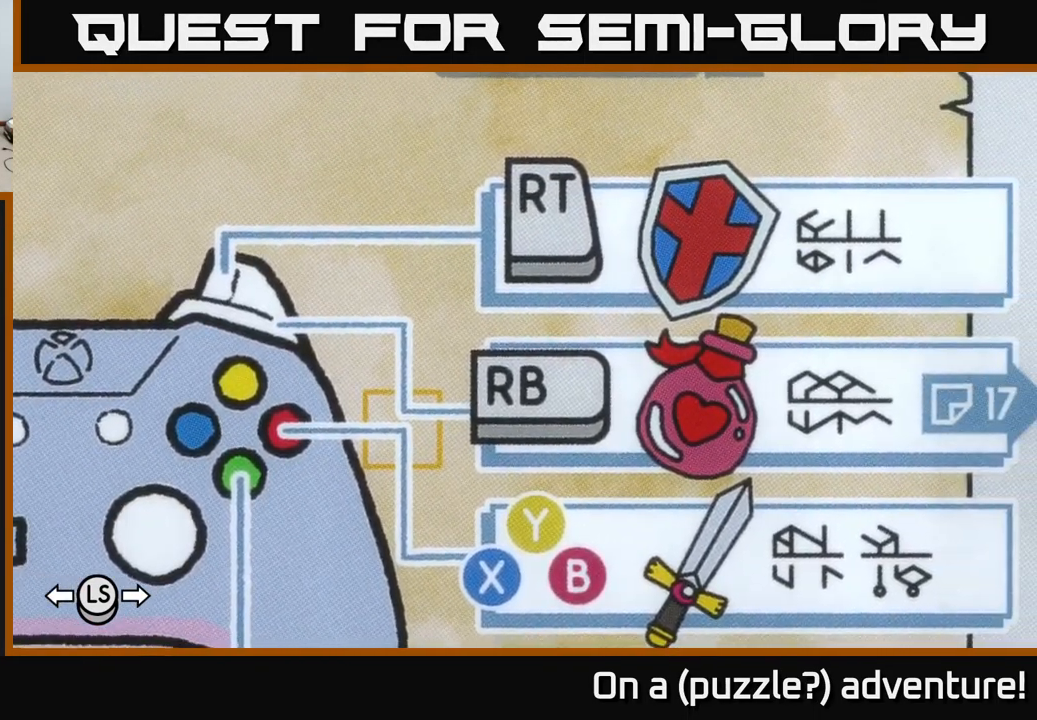
{"buttons": [], "left_stick": "center", "right_stick": "center", "events": [[50, "left_stick", "center"]]}